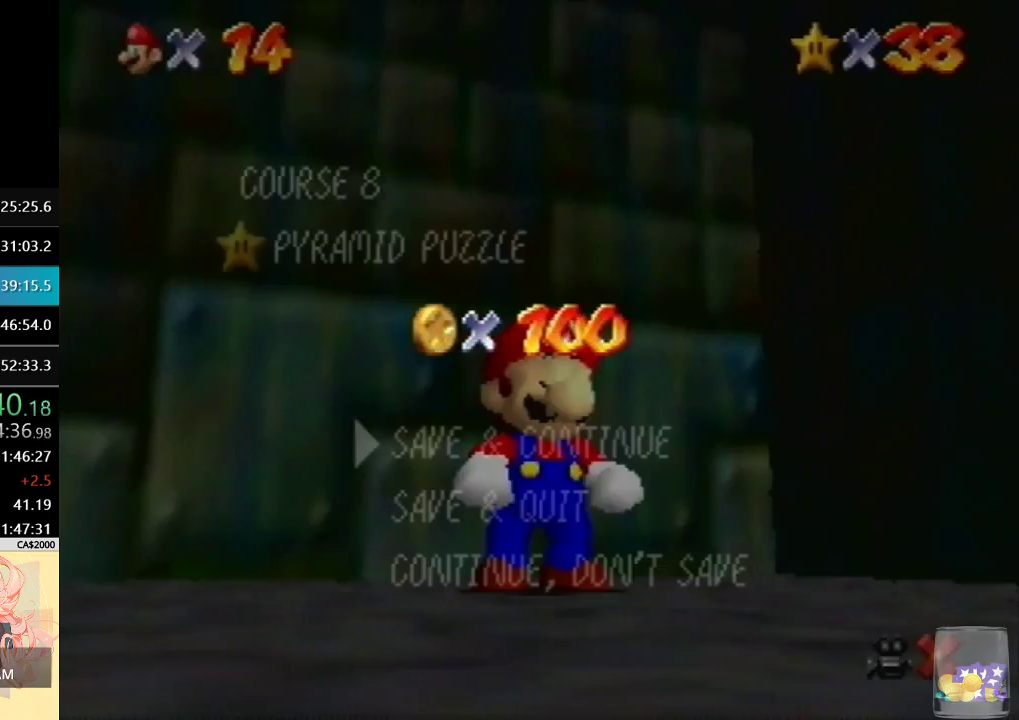
Gameplay with a controller (Nintendo layout); each line is a JSON object with the inputs held at the frame after it. "events" lists button and stick changes between this image and that frame as [ms after this image, input, new state], when the widget could be followed in between. Not read: A L3 R3.
{"buttons": [], "left_stick": "up-left", "events": [[267, "left_stick", "center"], [367, "left_stick", "up-left"]]}
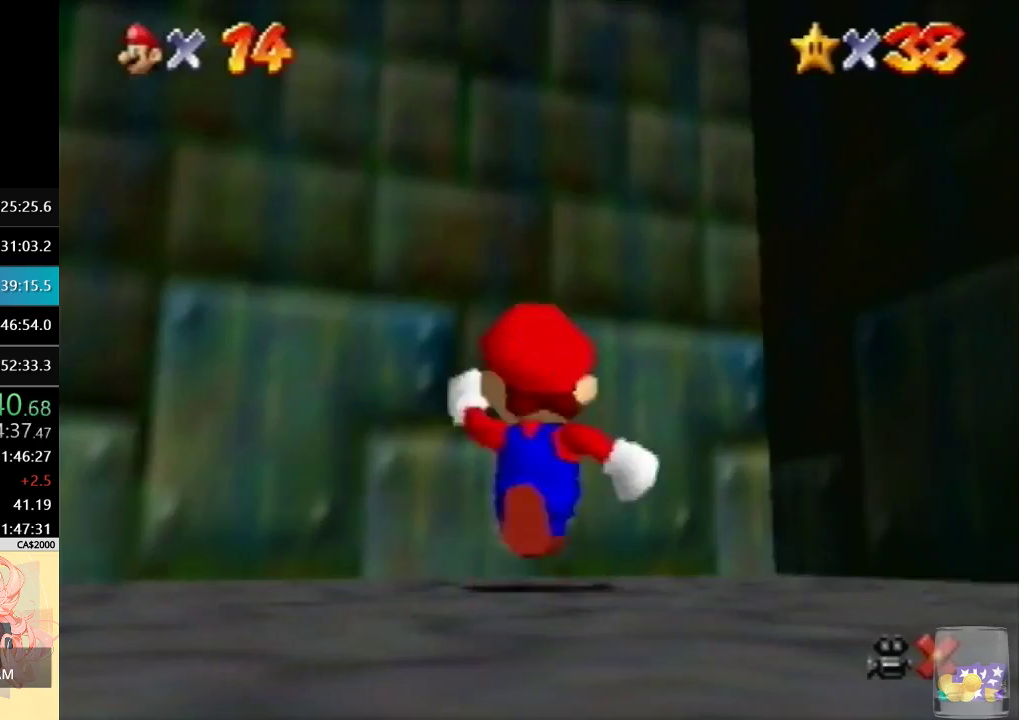
{"buttons": [], "left_stick": "up-left", "events": []}
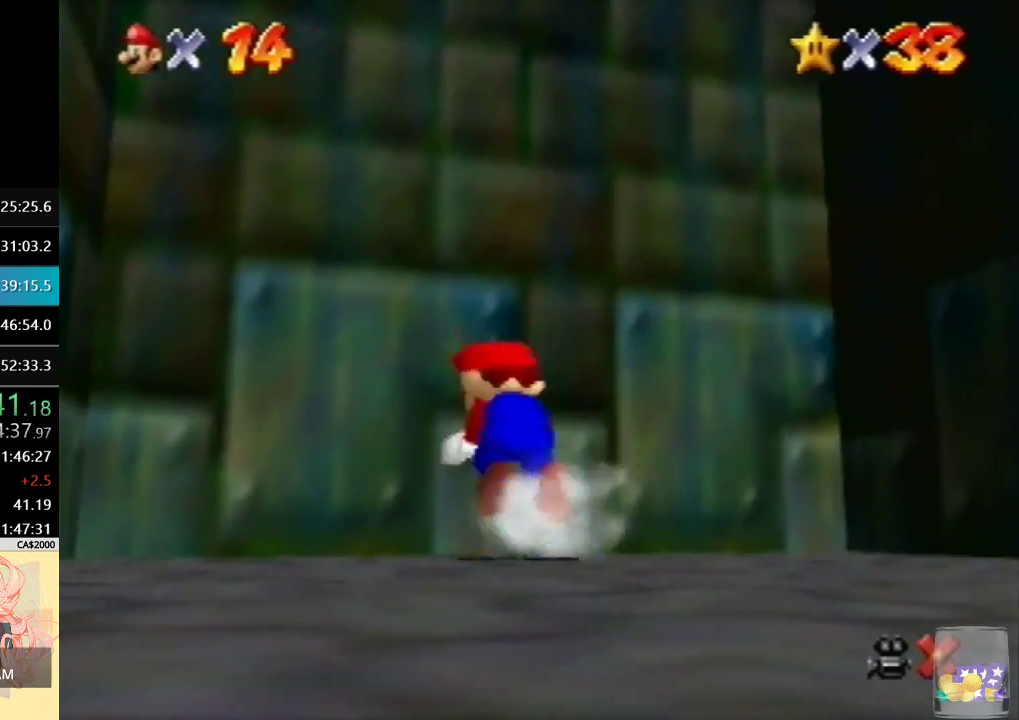
{"buttons": [], "left_stick": "center", "events": [[233, "left_stick", "up"], [300, "left_stick", "center"]]}
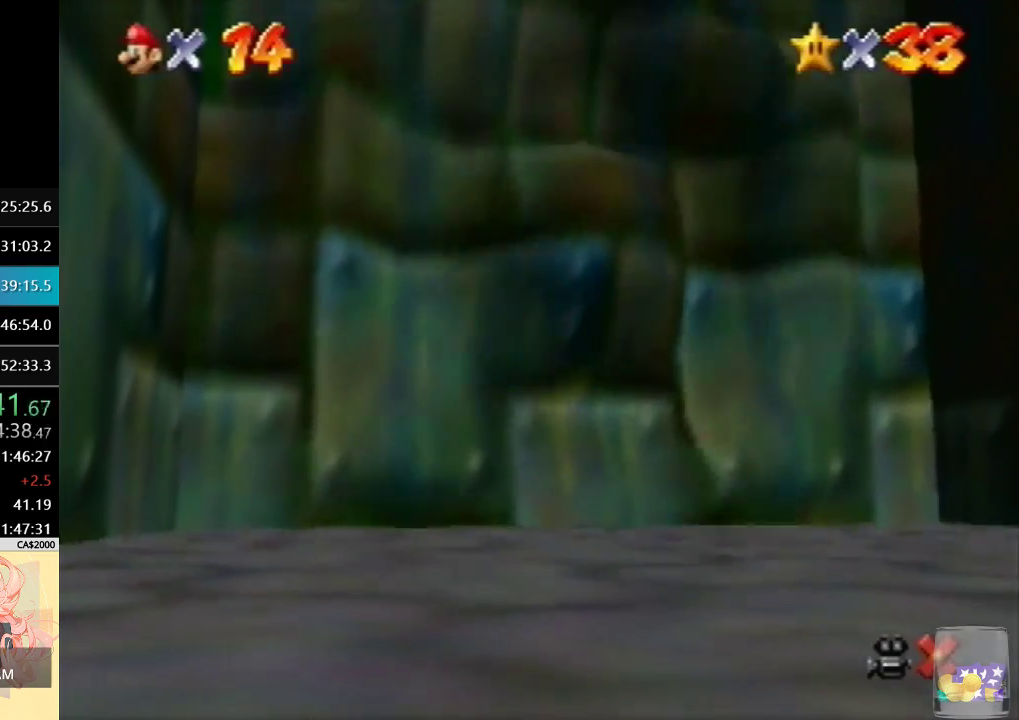
{"buttons": [], "left_stick": "center", "events": []}
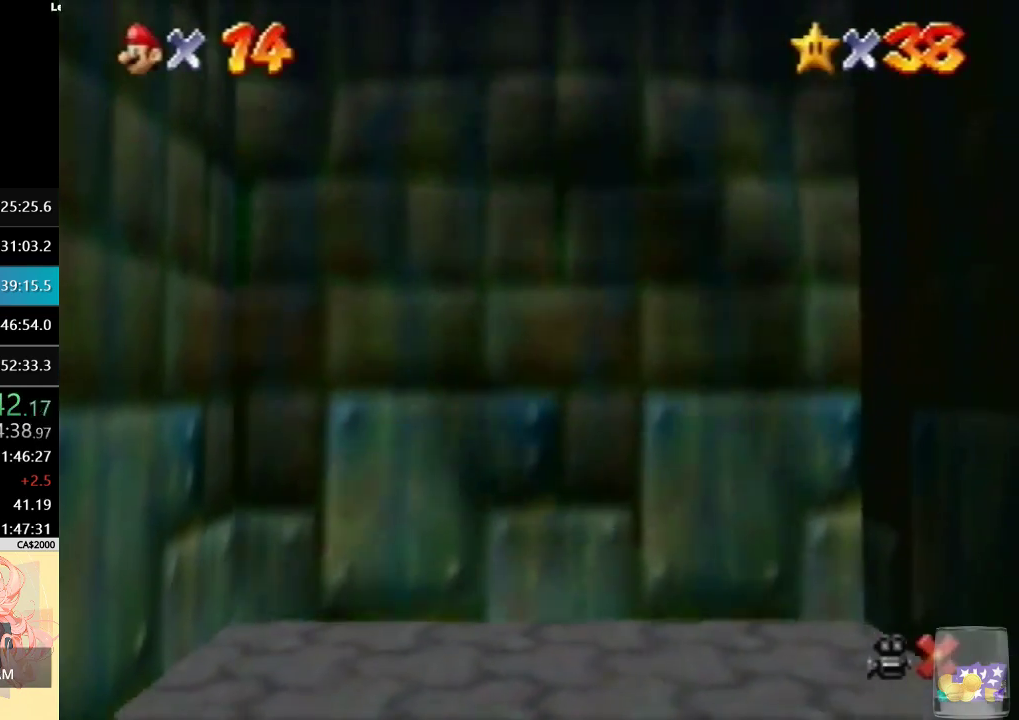
{"buttons": [], "left_stick": "center", "events": []}
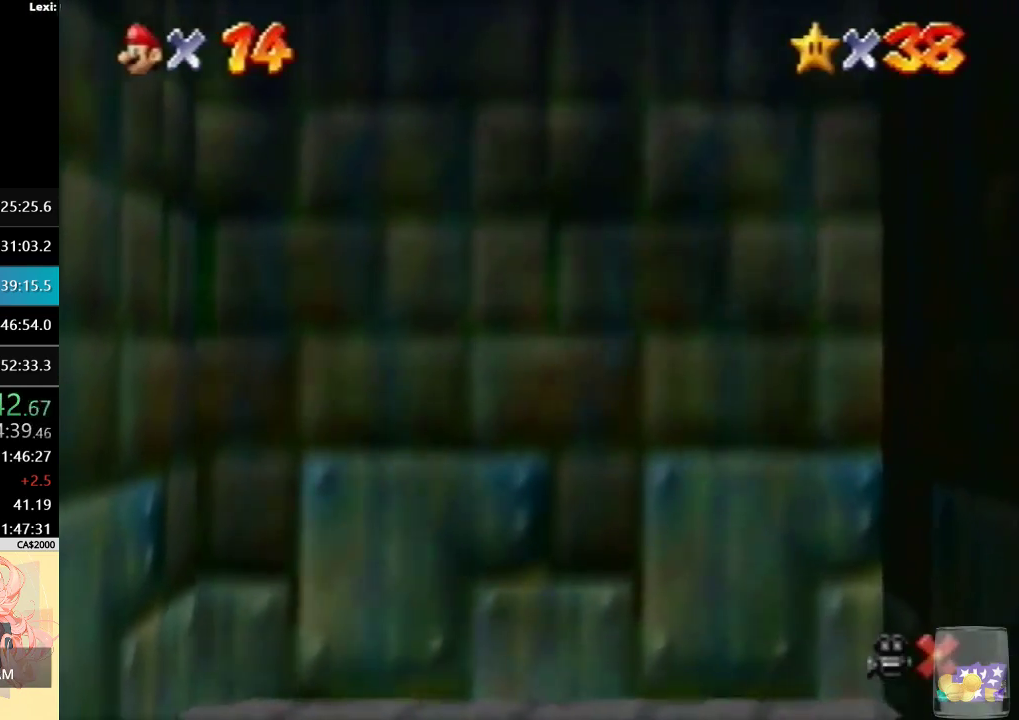
{"buttons": [], "left_stick": "center", "events": []}
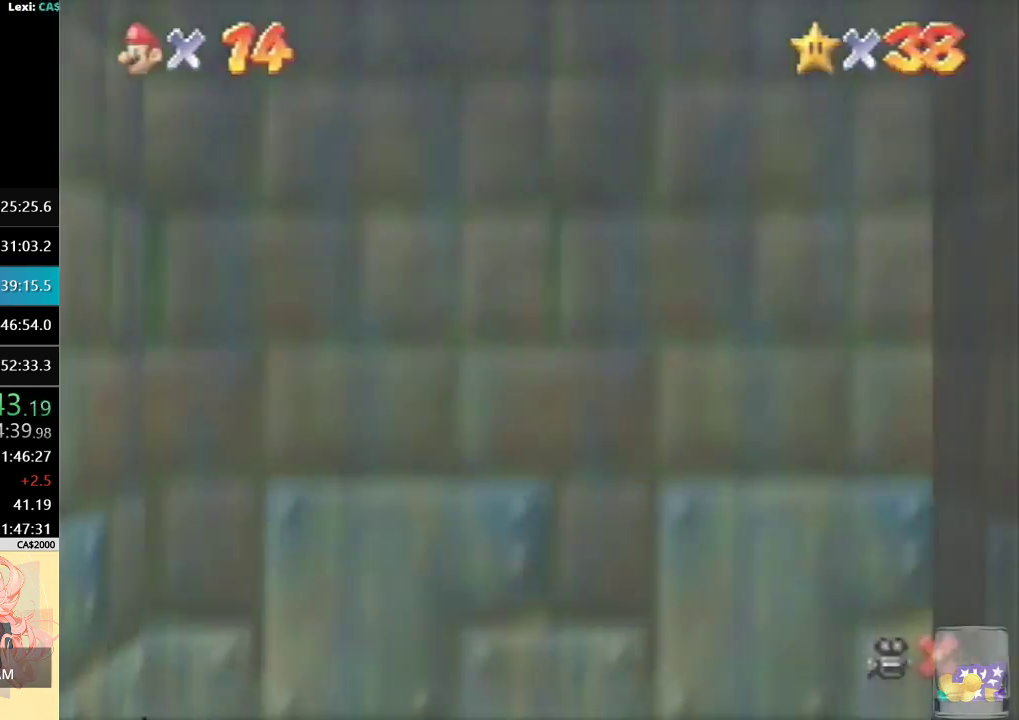
{"buttons": [], "left_stick": "center", "events": []}
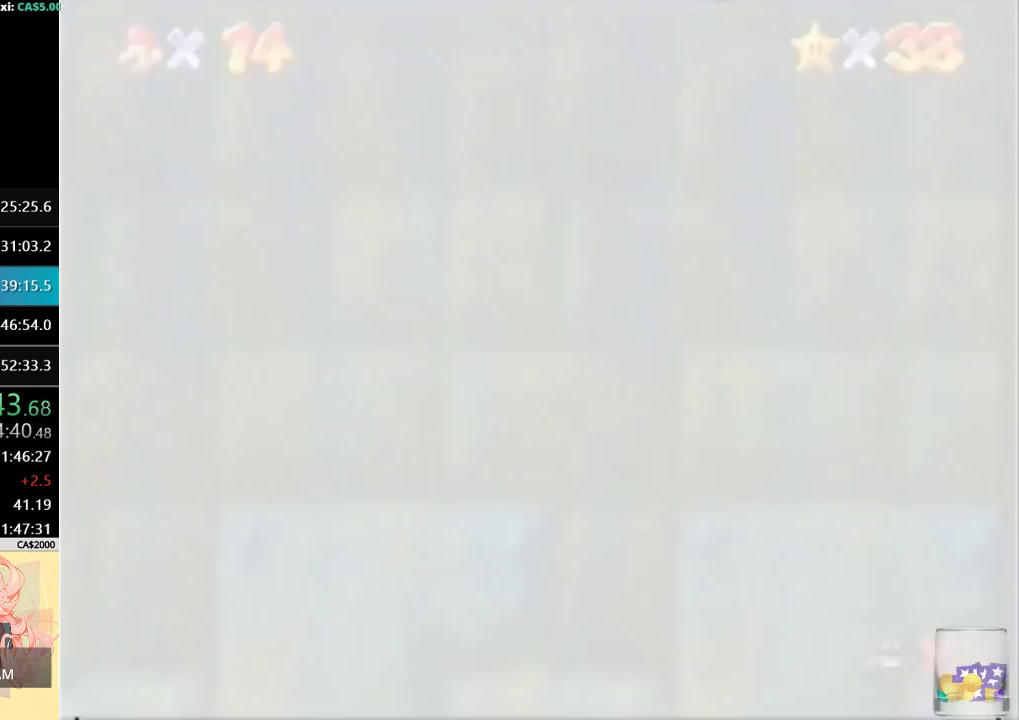
{"buttons": [], "left_stick": "center", "events": []}
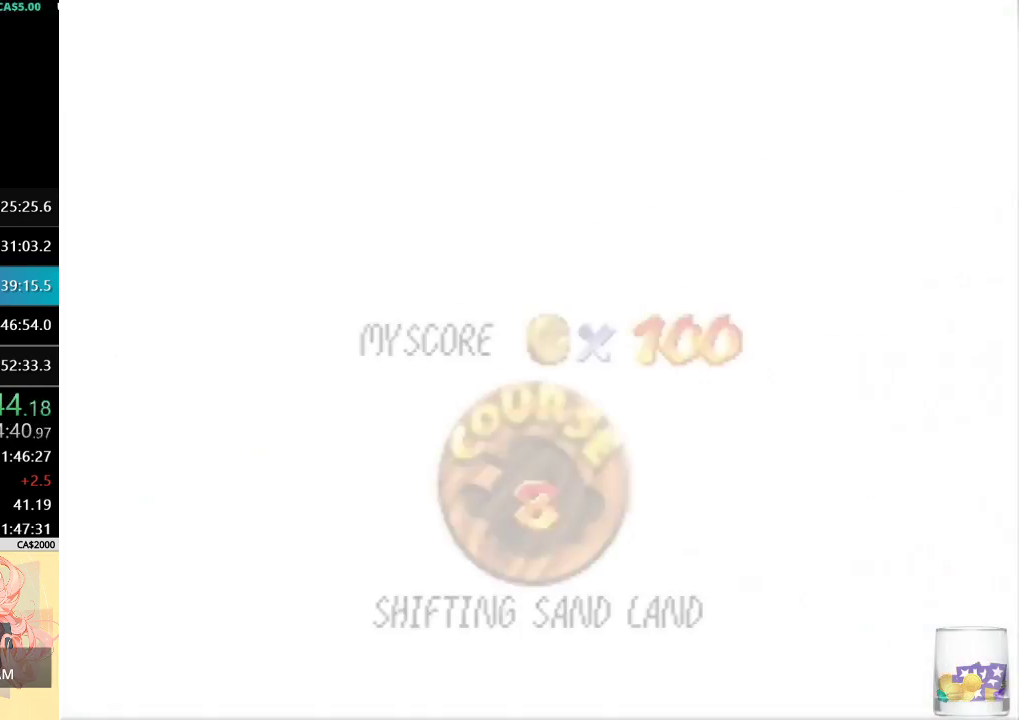
{"buttons": [], "left_stick": "center", "events": []}
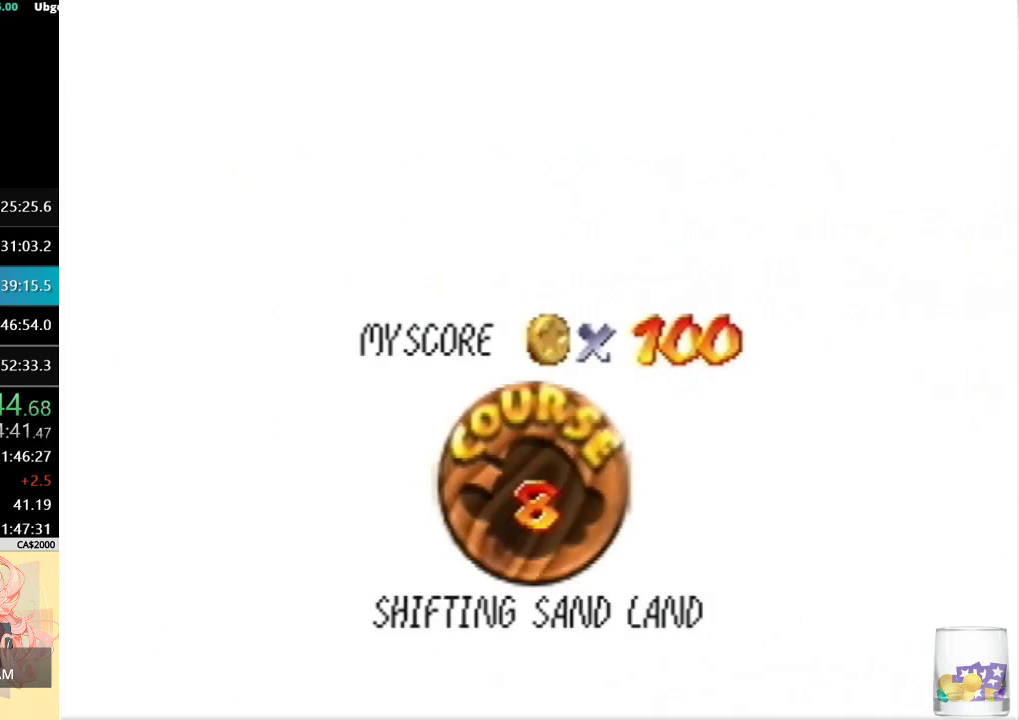
{"buttons": [], "left_stick": "center", "events": []}
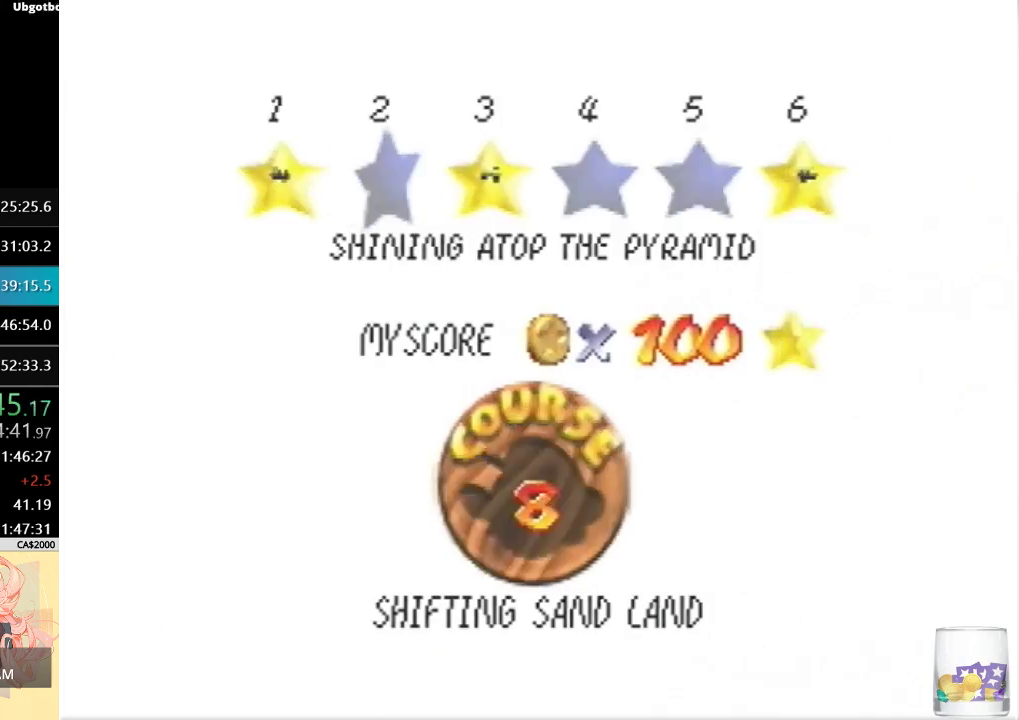
{"buttons": [], "left_stick": "center", "events": []}
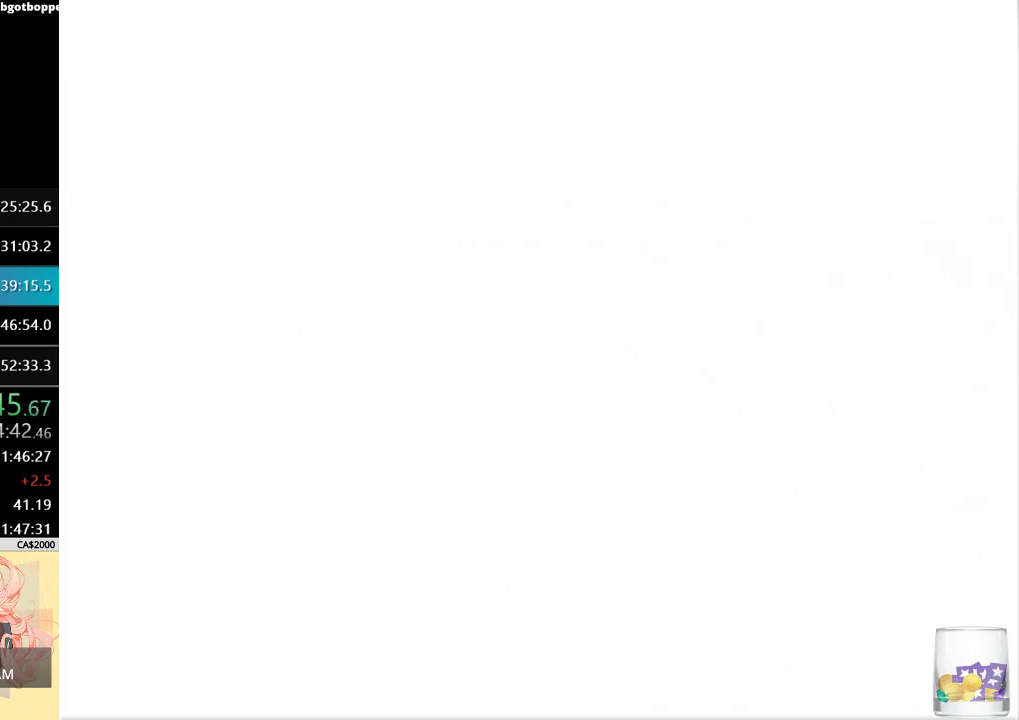
{"buttons": ["C_LEFT"], "left_stick": "center", "events": [[500, "C_LEFT", "down"]]}
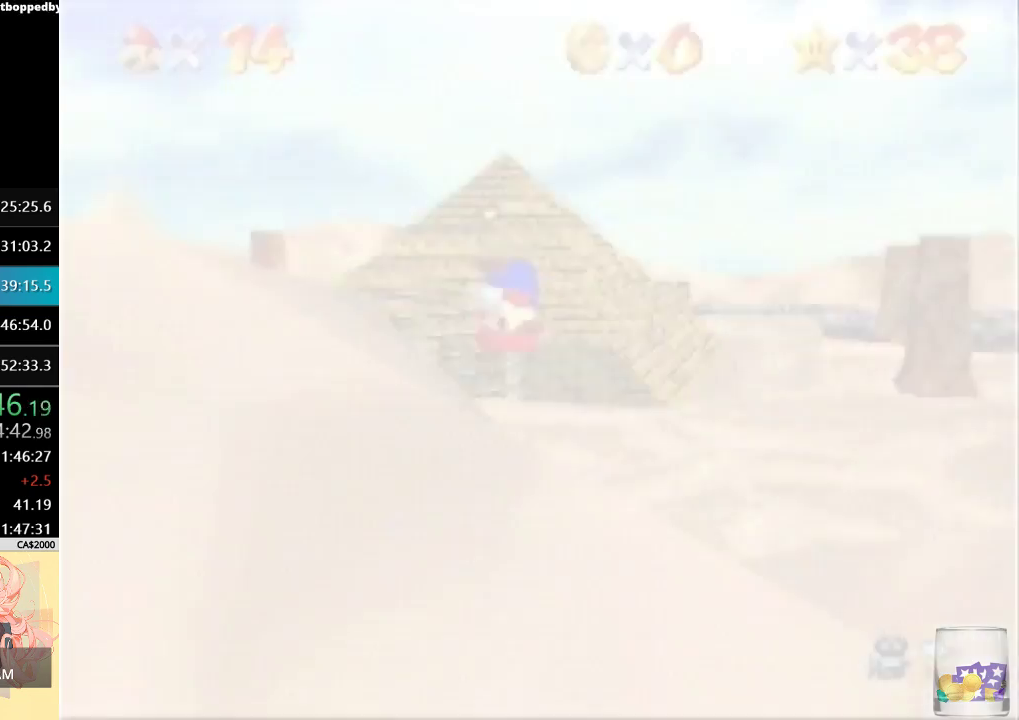
{"buttons": [], "left_stick": "left", "events": [[200, "C_DOWN", "down"], [300, "C_LEFT", "up"], [400, "C_DOWN", "up"], [433, "left_stick", "left"]]}
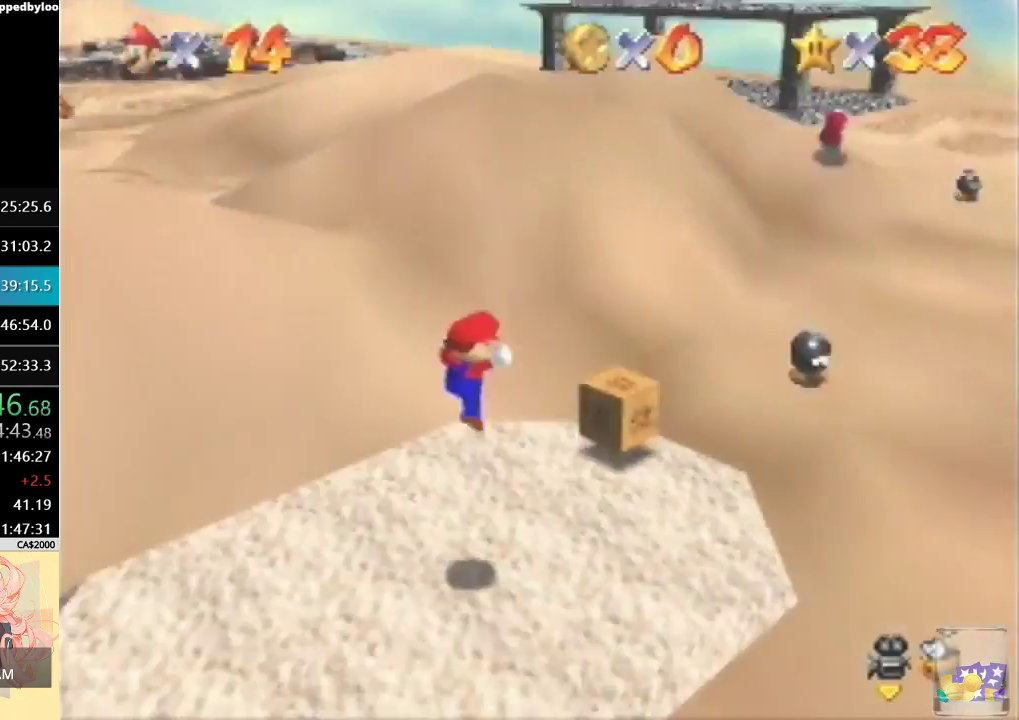
{"buttons": [], "left_stick": "left", "events": []}
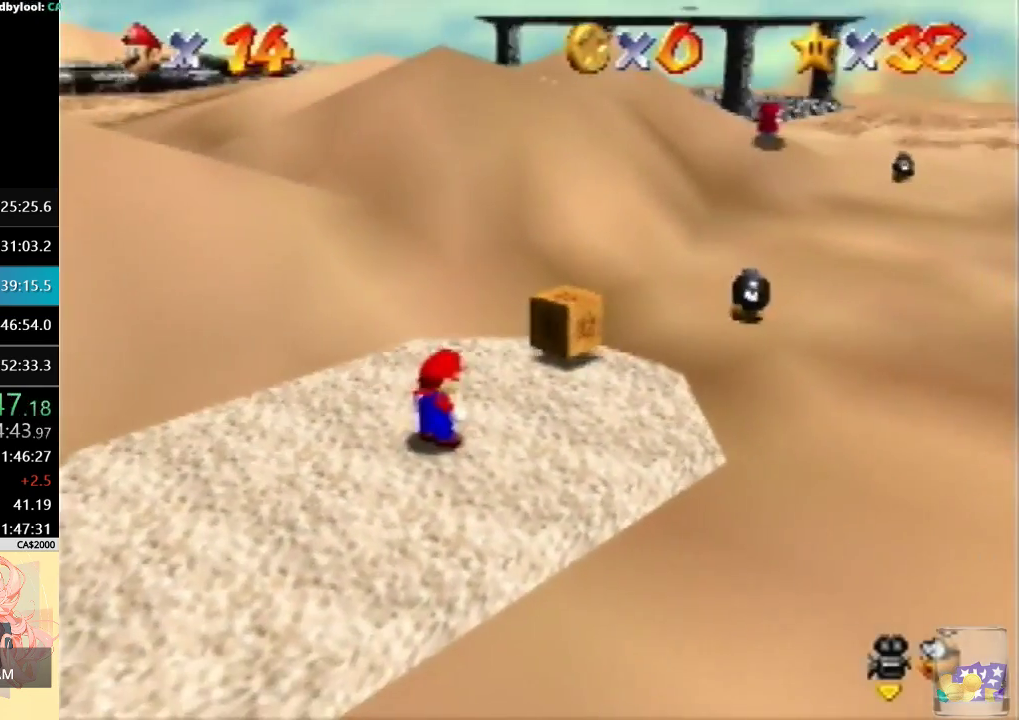
{"buttons": ["B"], "left_stick": "left", "events": [[500, "B", "down"]]}
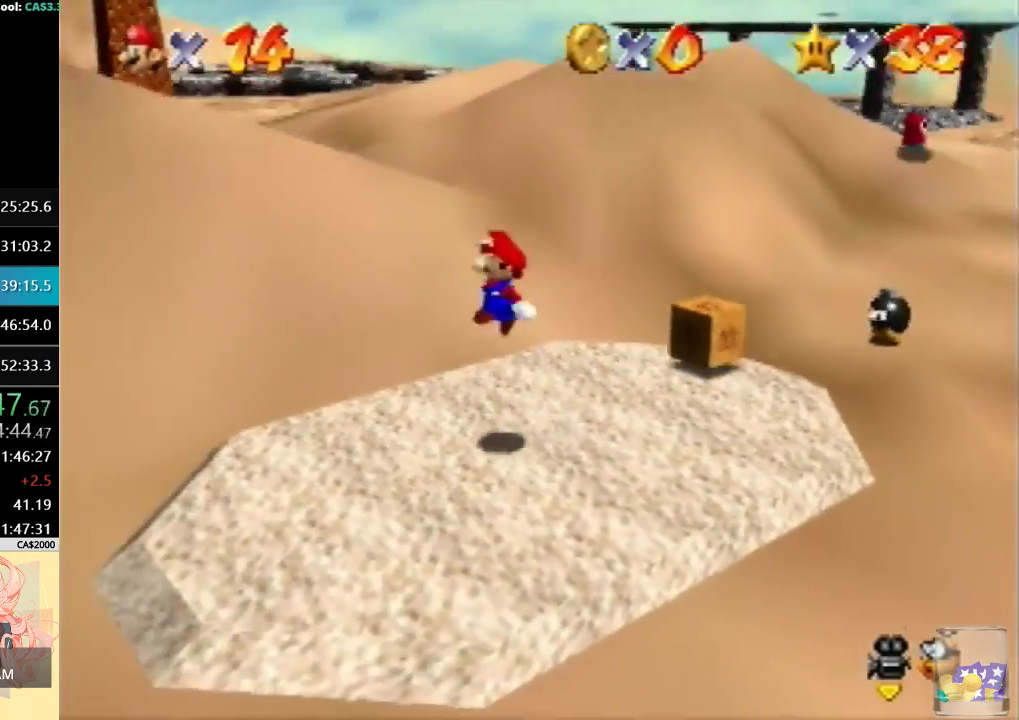
{"buttons": [], "left_stick": "left", "events": [[467, "B", "up"]]}
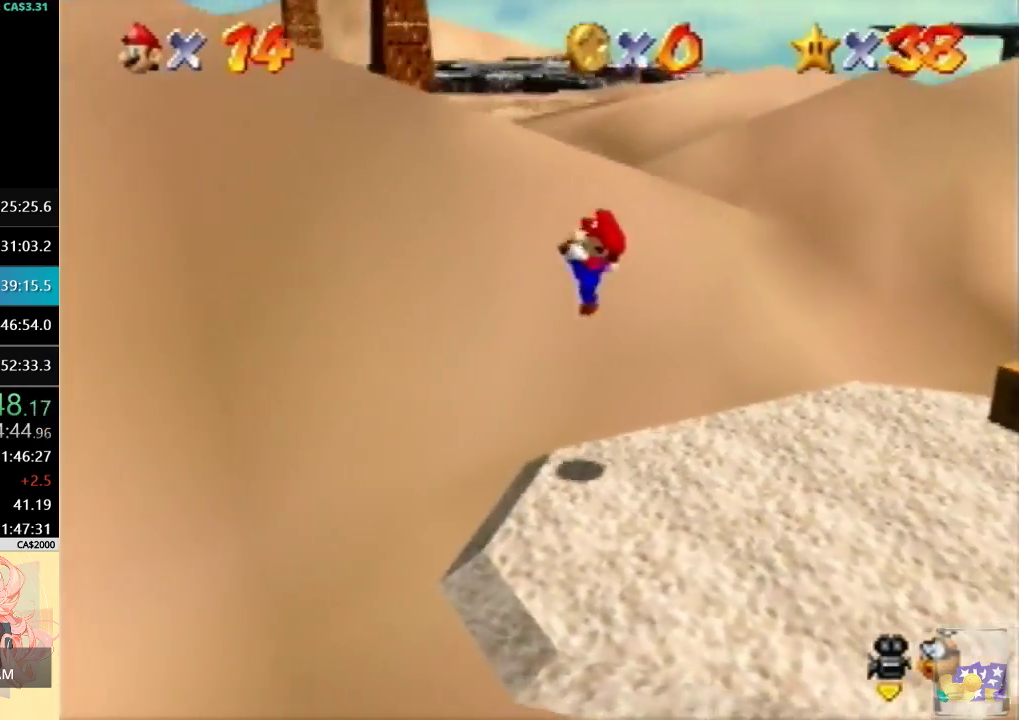
{"buttons": [], "left_stick": "left", "events": []}
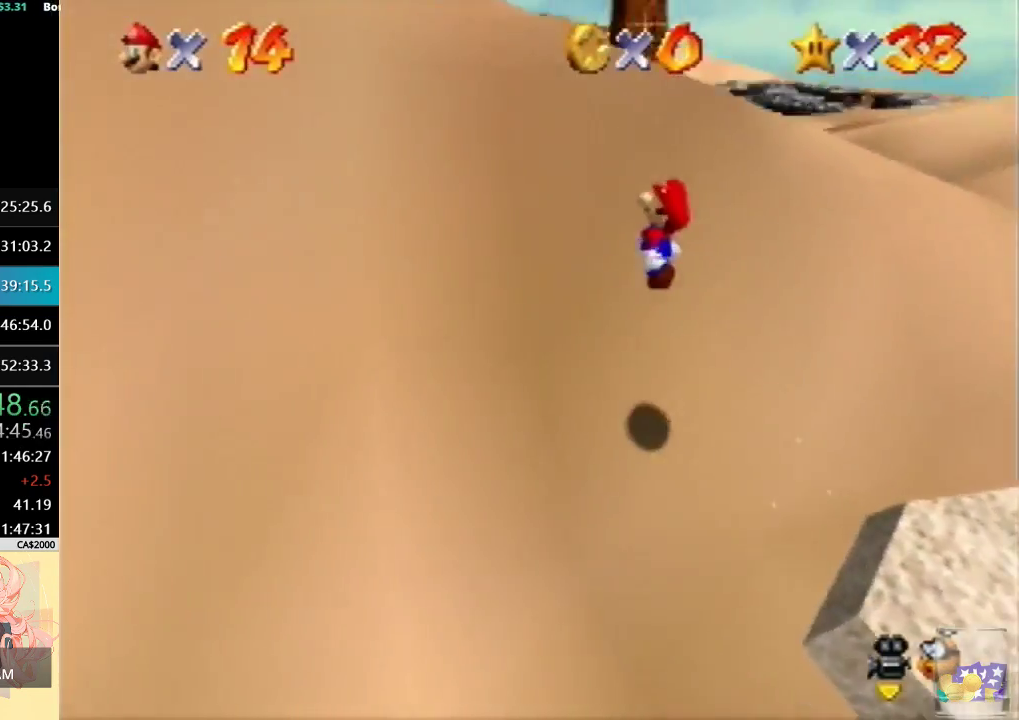
{"buttons": ["B"], "left_stick": "left", "events": [[500, "B", "down"]]}
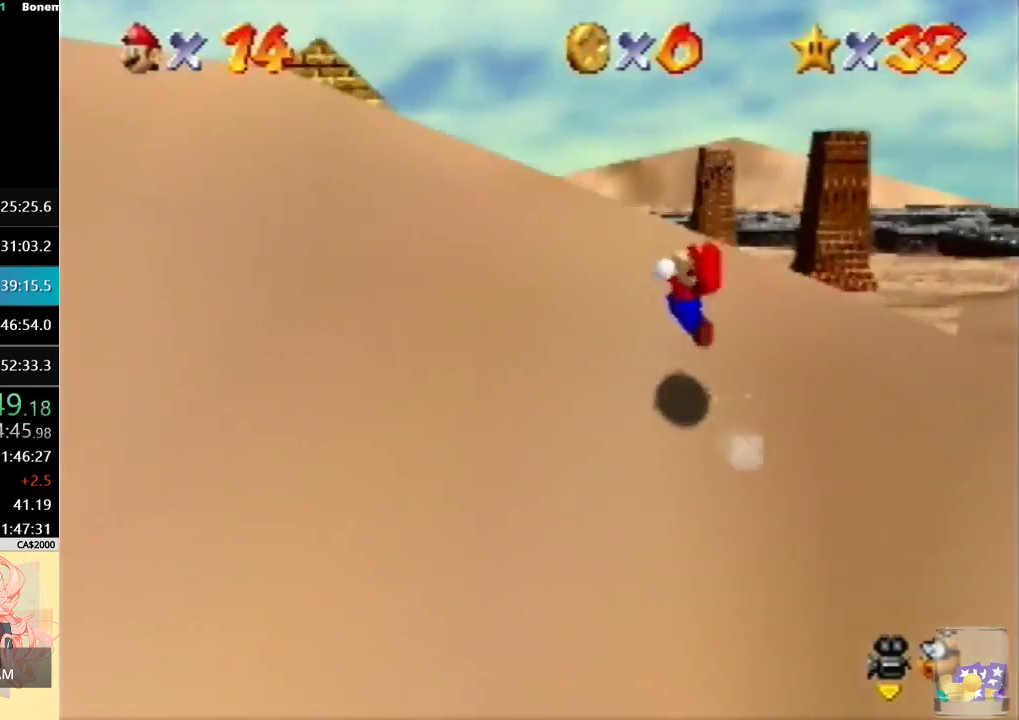
{"buttons": ["B"], "left_stick": "left", "events": []}
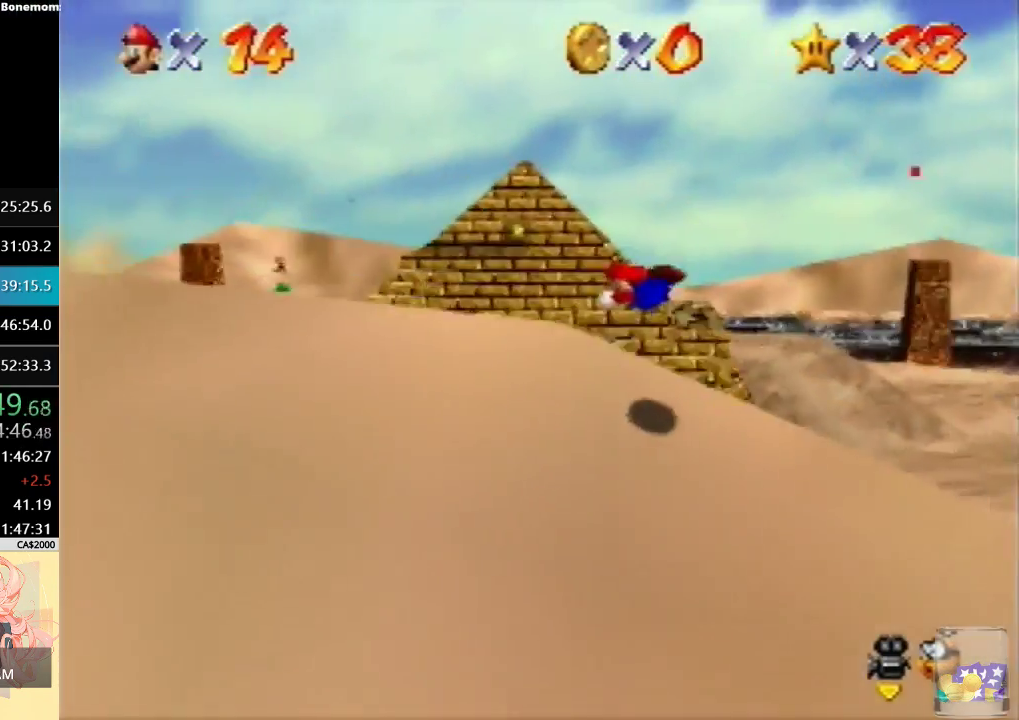
{"buttons": [], "left_stick": "up", "events": [[67, "left_stick", "up-left"], [300, "B", "up"], [300, "left_stick", "up"]]}
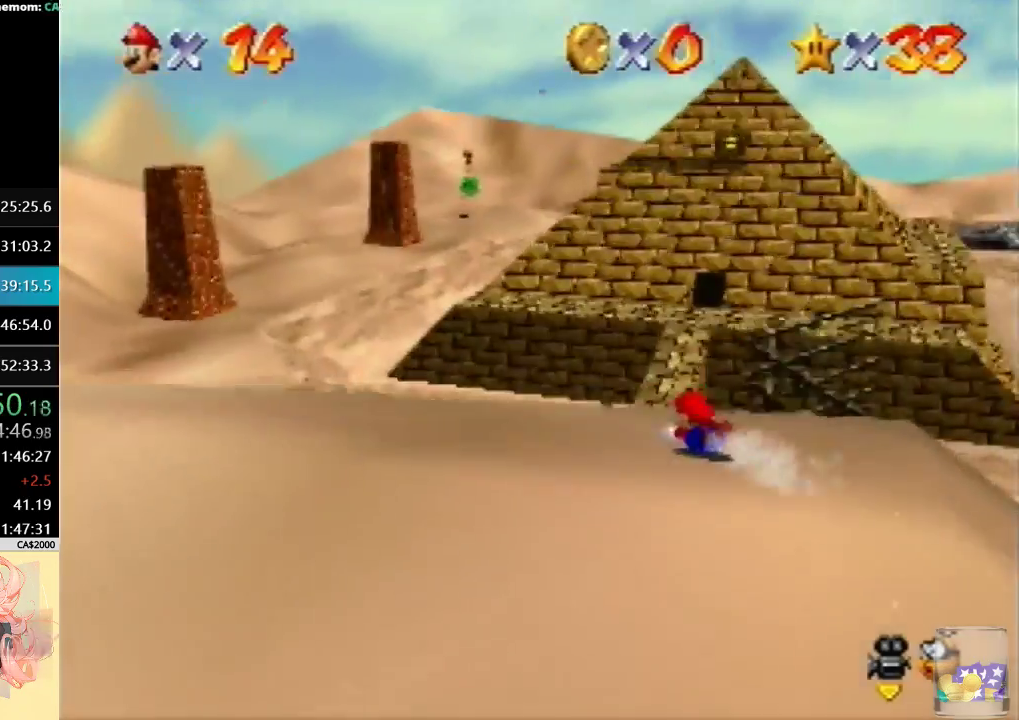
{"buttons": [], "left_stick": "up", "events": []}
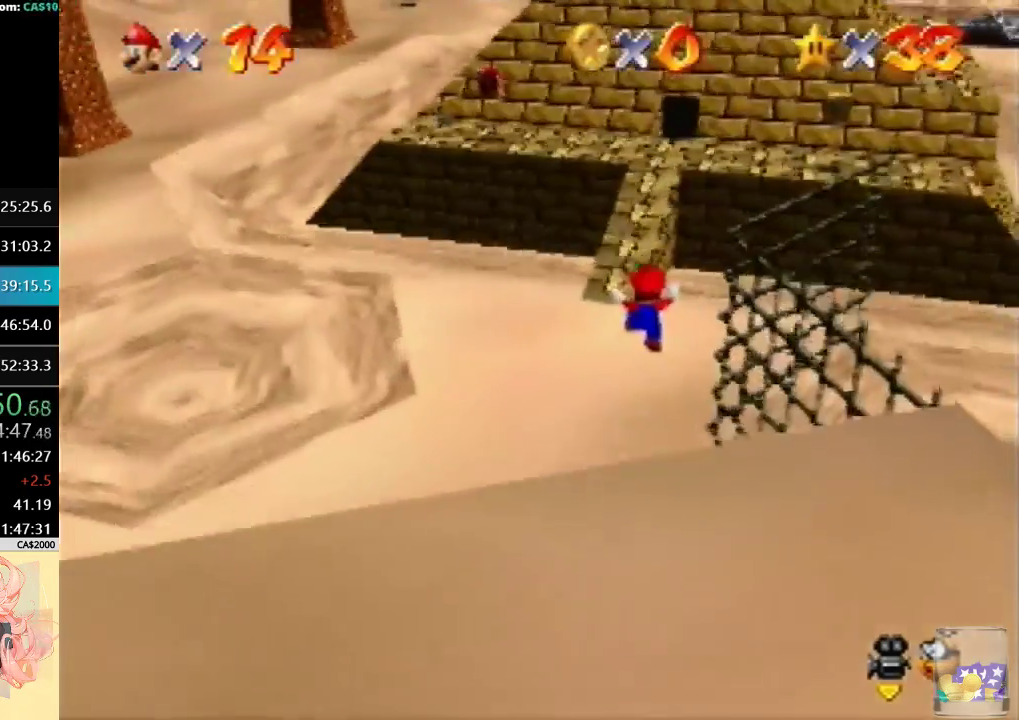
{"buttons": [], "left_stick": "up", "events": [[167, "left_stick", "up-right"], [367, "left_stick", "up"]]}
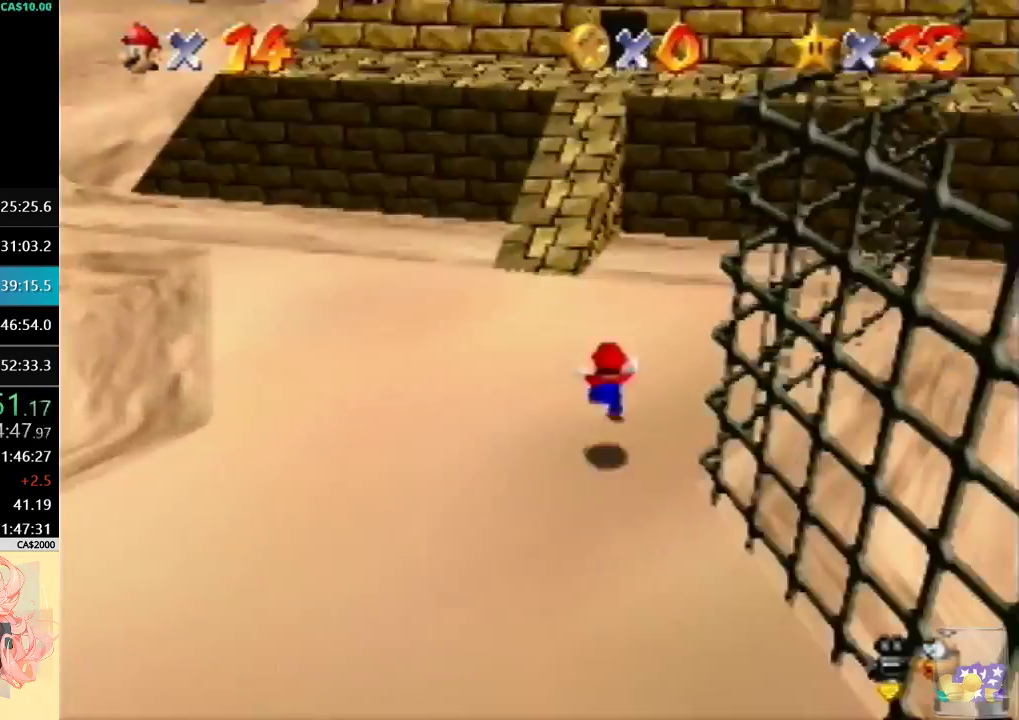
{"buttons": [], "left_stick": "up", "events": []}
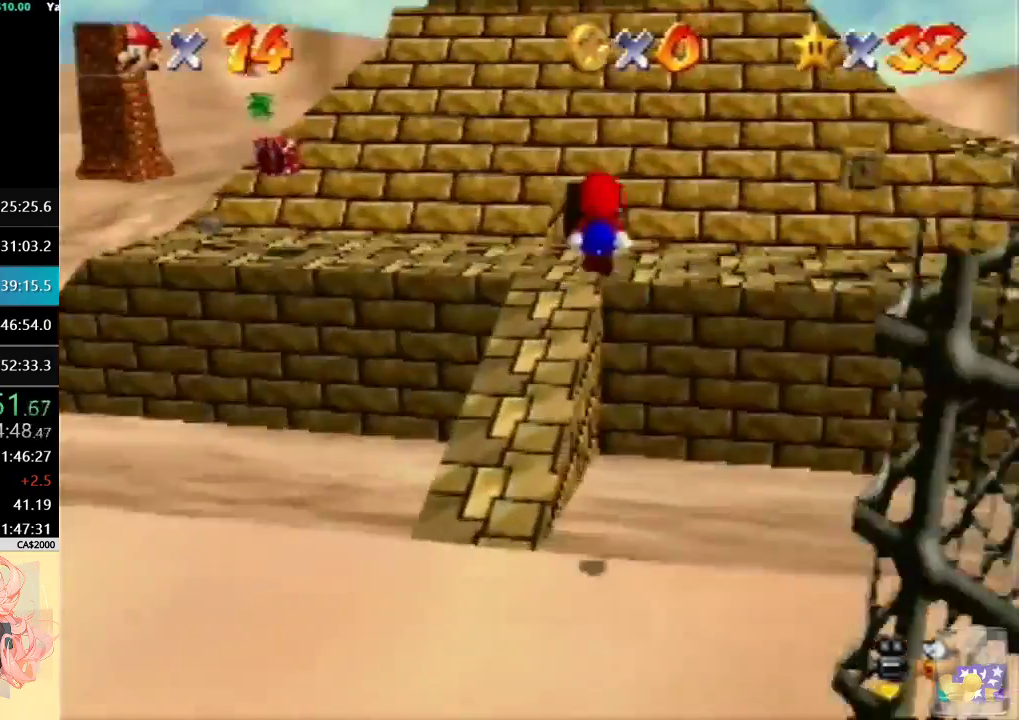
{"buttons": [], "left_stick": "up", "events": []}
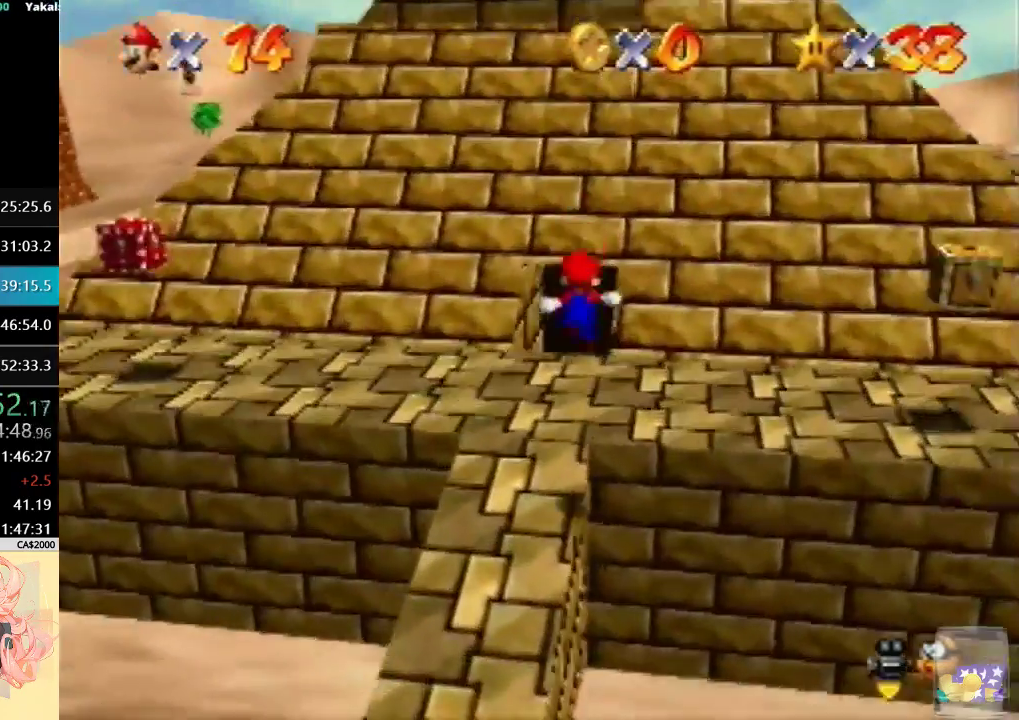
{"buttons": [], "left_stick": "up", "events": []}
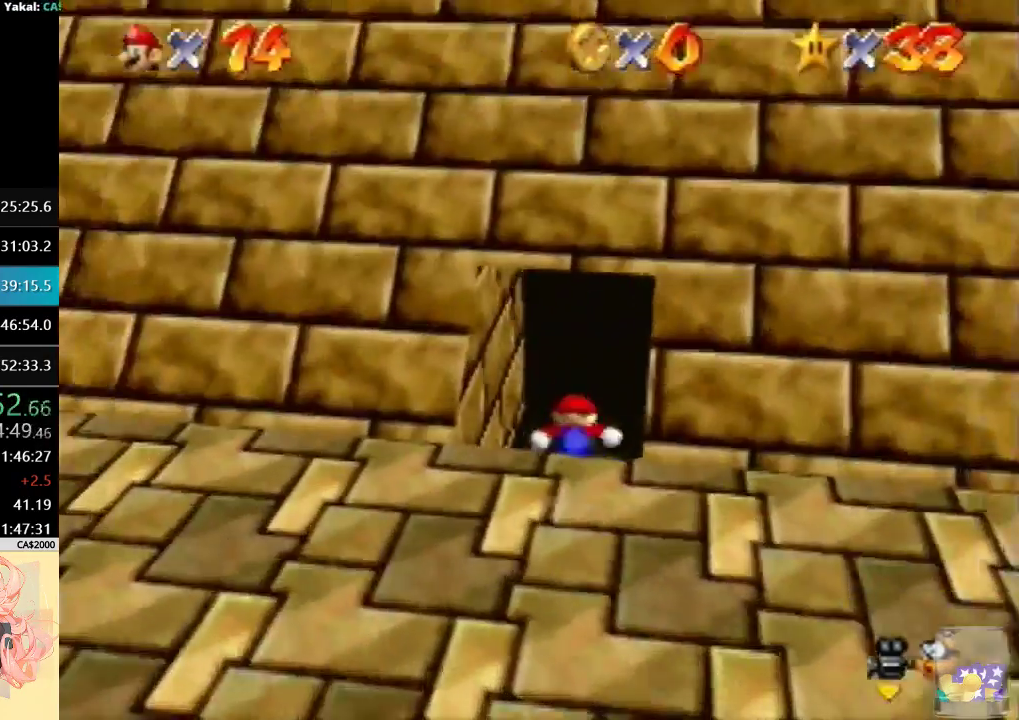
{"buttons": [], "left_stick": "up", "events": [[200, "left_stick", "center"], [367, "left_stick", "up"]]}
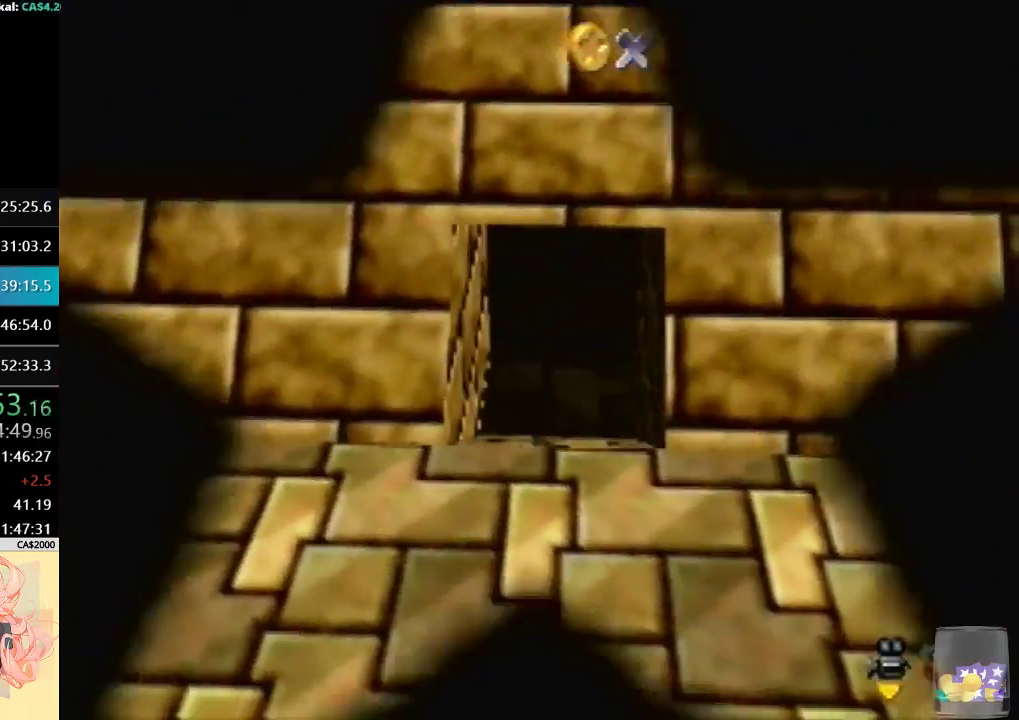
{"buttons": [], "left_stick": "up", "events": []}
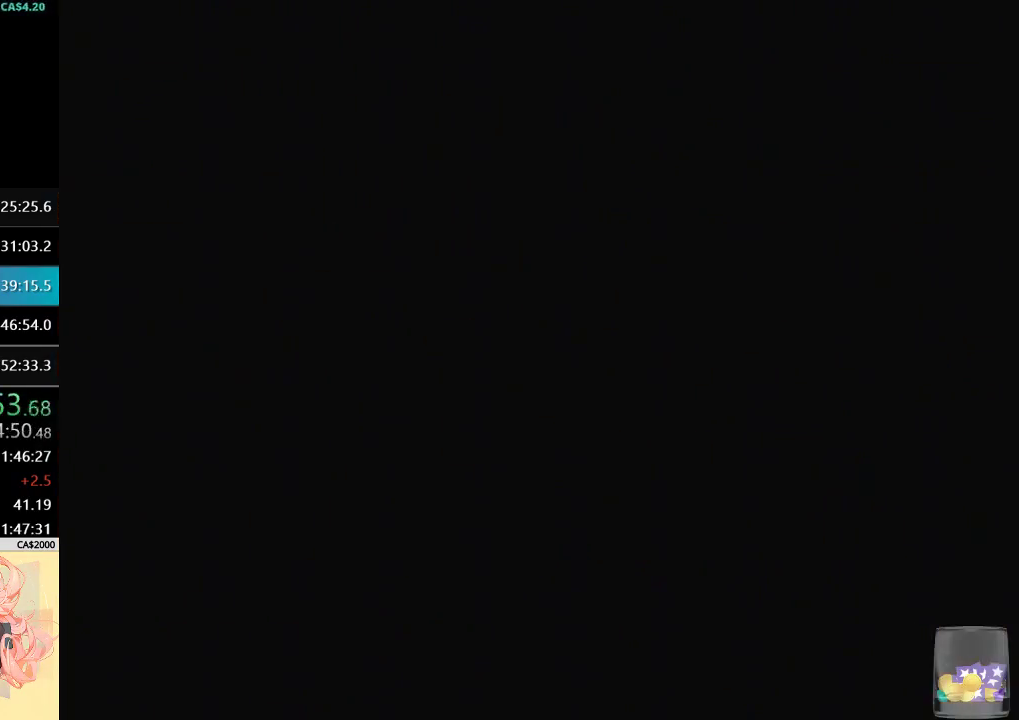
{"buttons": [], "left_stick": "up", "events": [[267, "R1", "down"], [300, "C_DOWN", "down"], [400, "R1", "up"], [467, "C_DOWN", "up"]]}
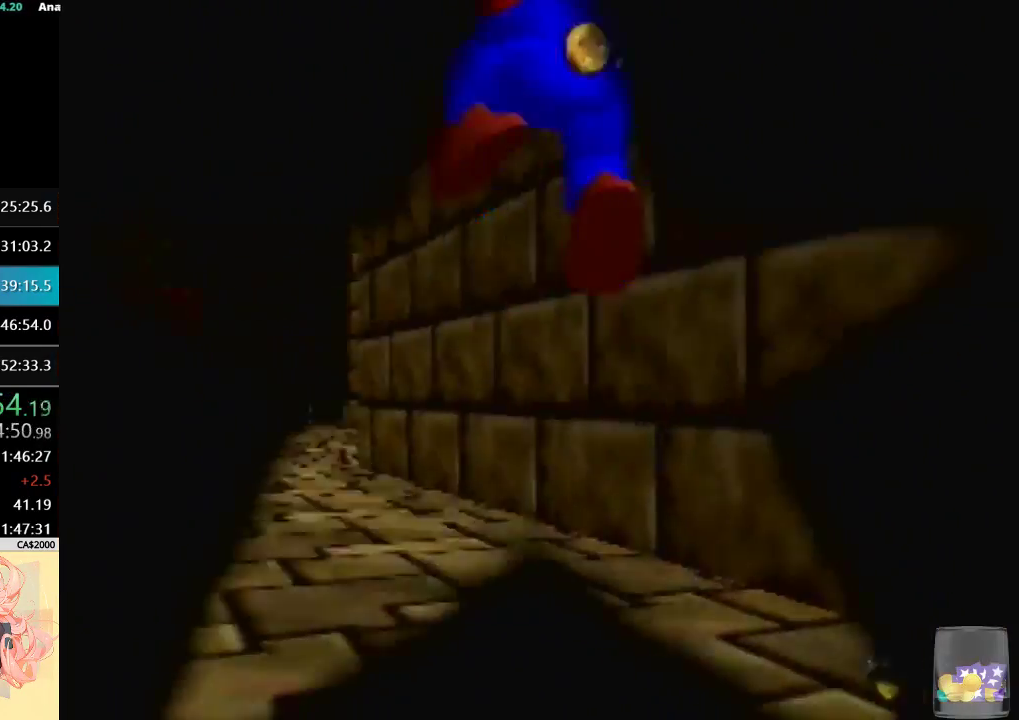
{"buttons": [], "left_stick": "up-left", "events": [[167, "left_stick", "up-left"]]}